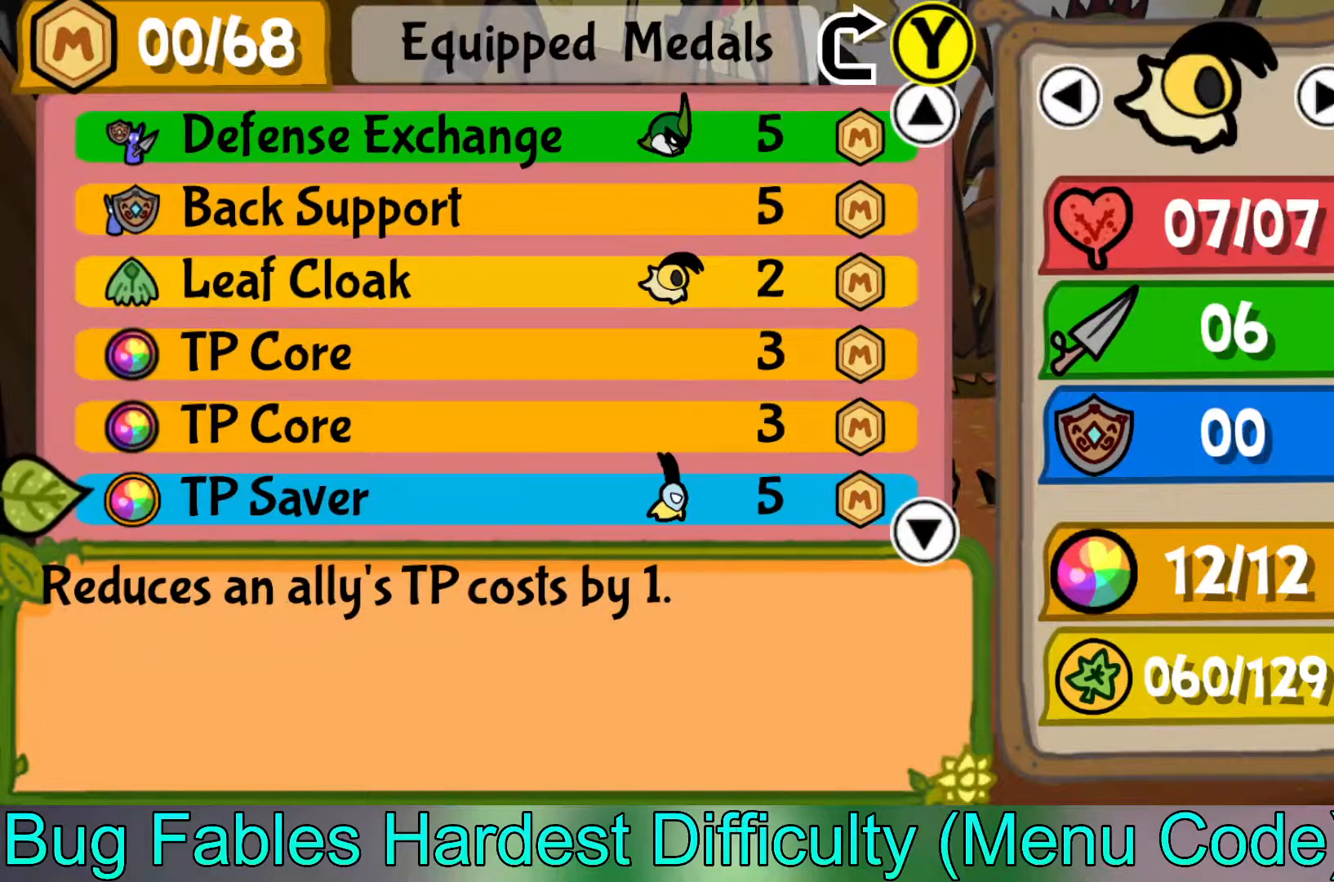
Gameplay with a controller (Xbox layout); each line is a JSON object with the inputs held at the frame after it. "events" lists button and stick changes between this image and that frame as [ms after this image, input, new state], when the widget could be followed in between. Not read: right_stick.
{"buttons": [], "left_stick": "up", "events": [[433, "left_stick", "up"]]}
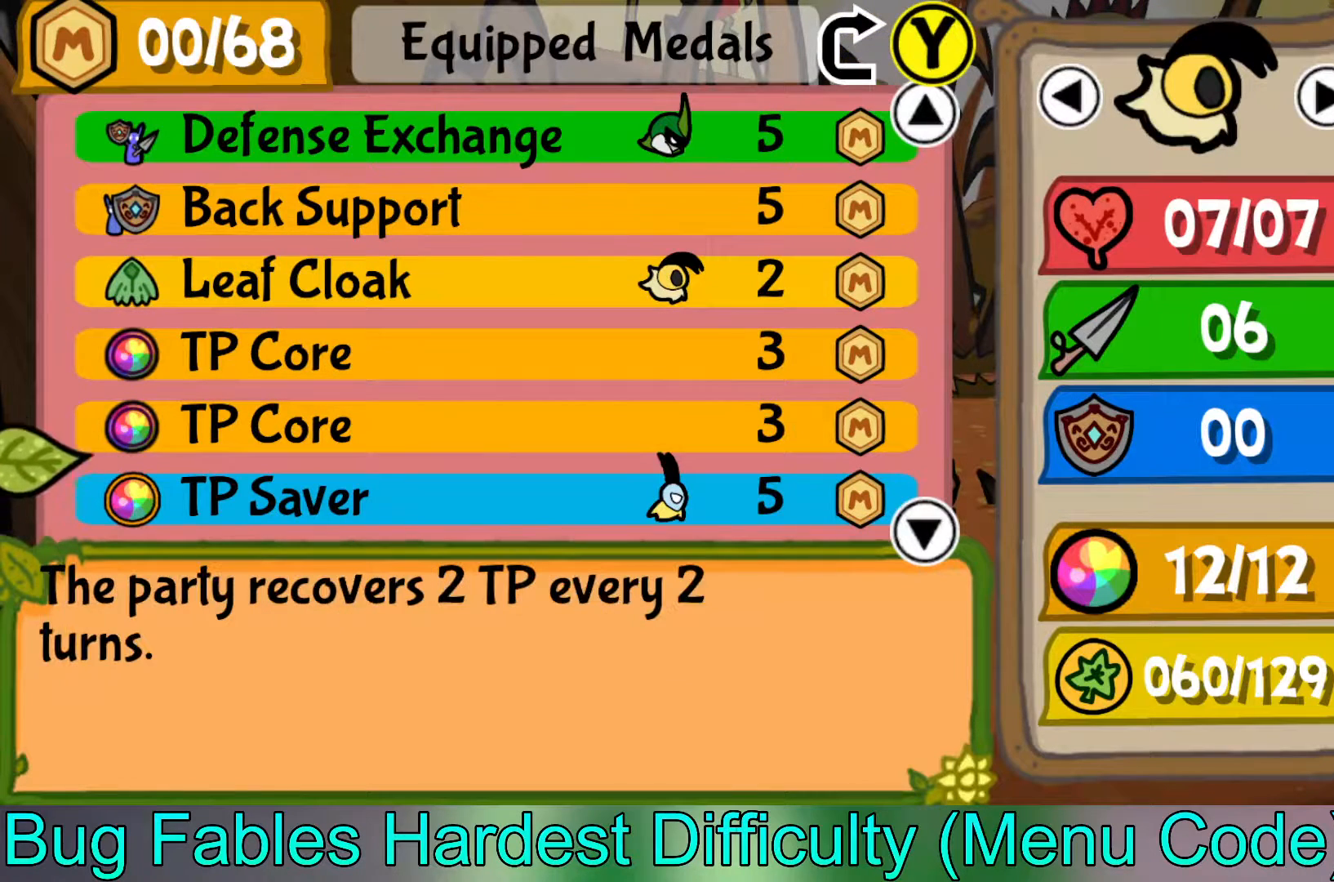
{"buttons": [], "left_stick": "center", "events": [[67, "left_stick", "center"], [150, "left_stick", "up"], [267, "left_stick", "center"]]}
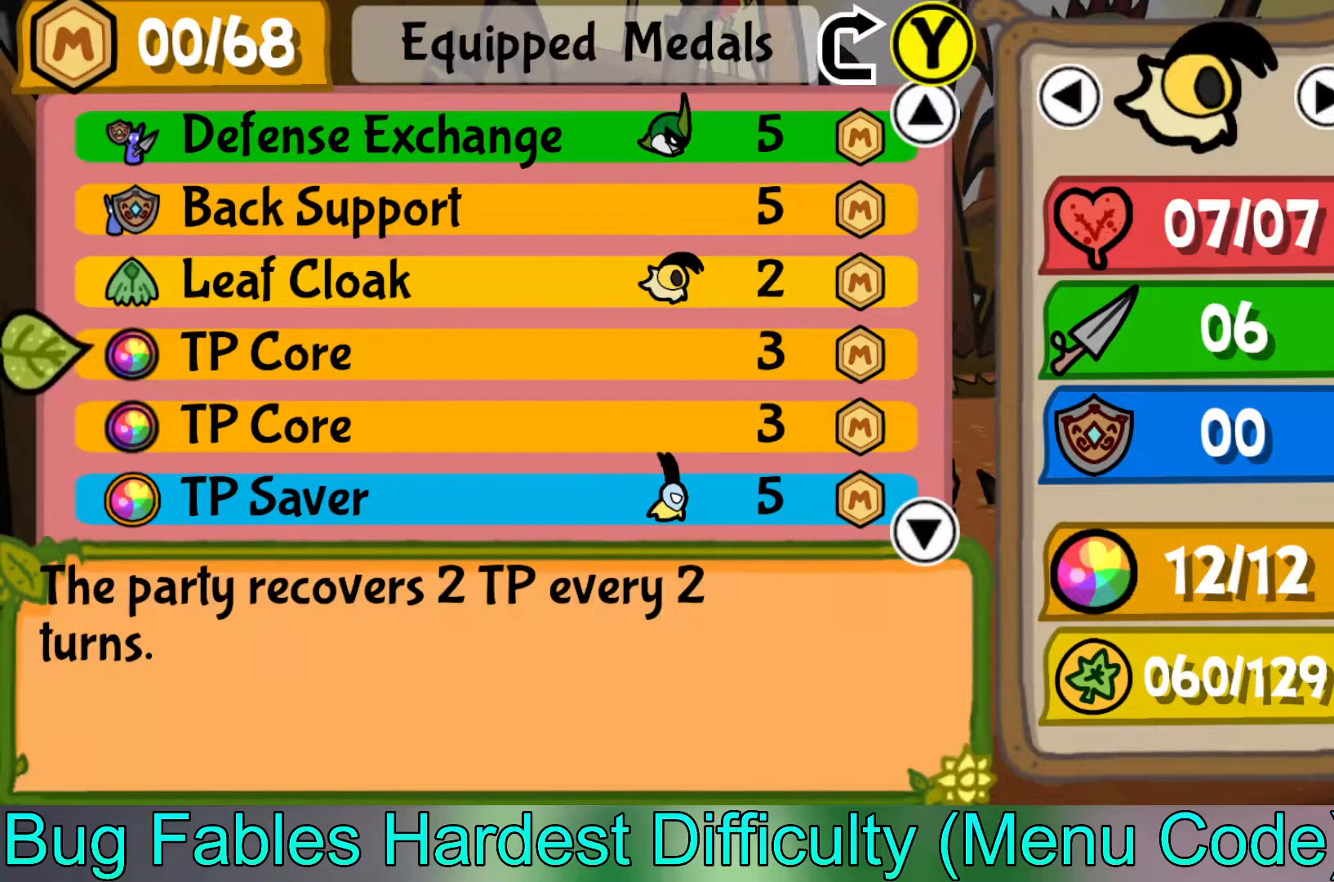
{"buttons": [], "left_stick": "down", "events": [[50, "left_stick", "down"], [200, "left_stick", "center"], [283, "left_stick", "down"]]}
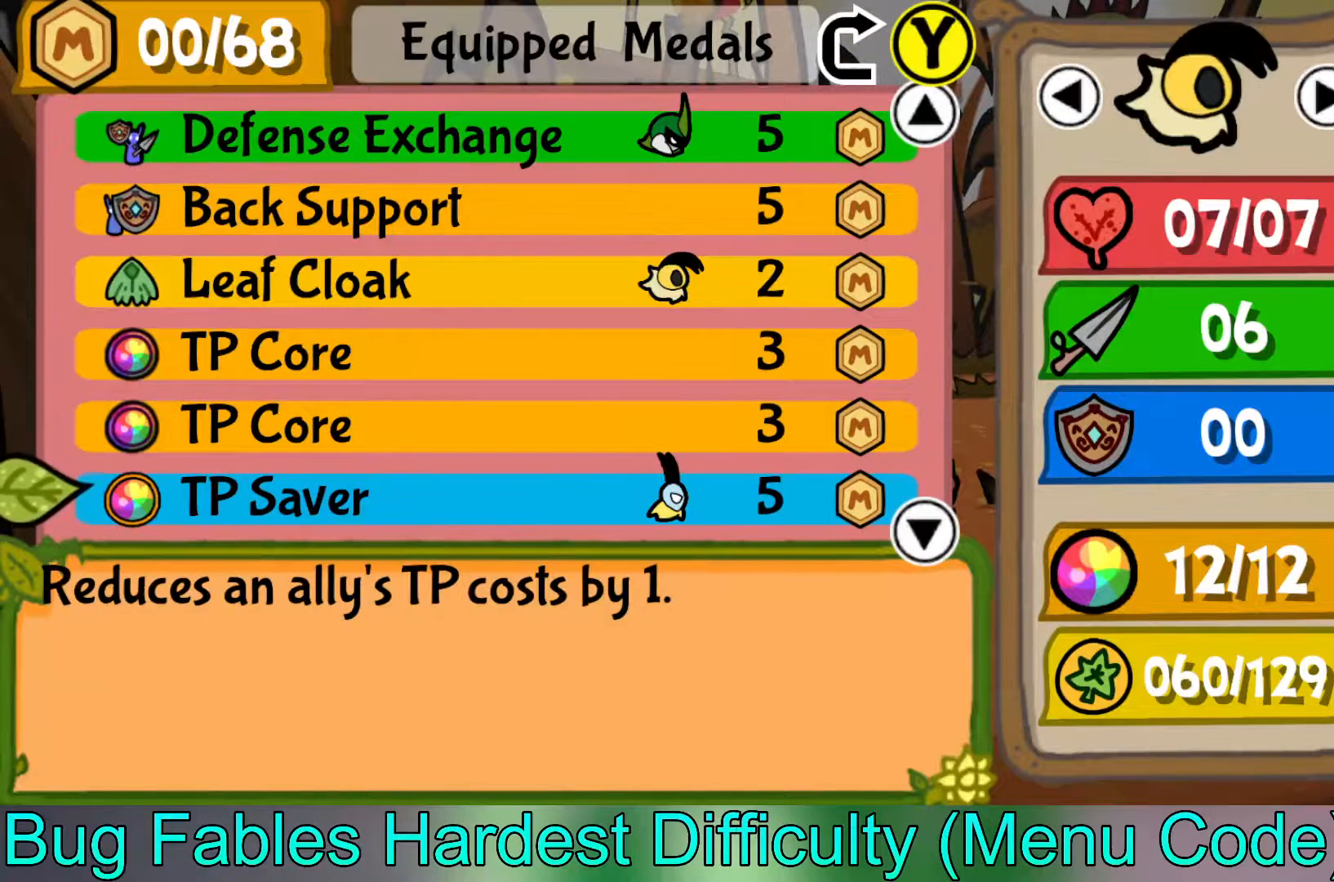
{"buttons": [], "left_stick": "center", "events": [[183, "left_stick", "center"], [383, "left_stick", "up-right"], [500, "left_stick", "center"]]}
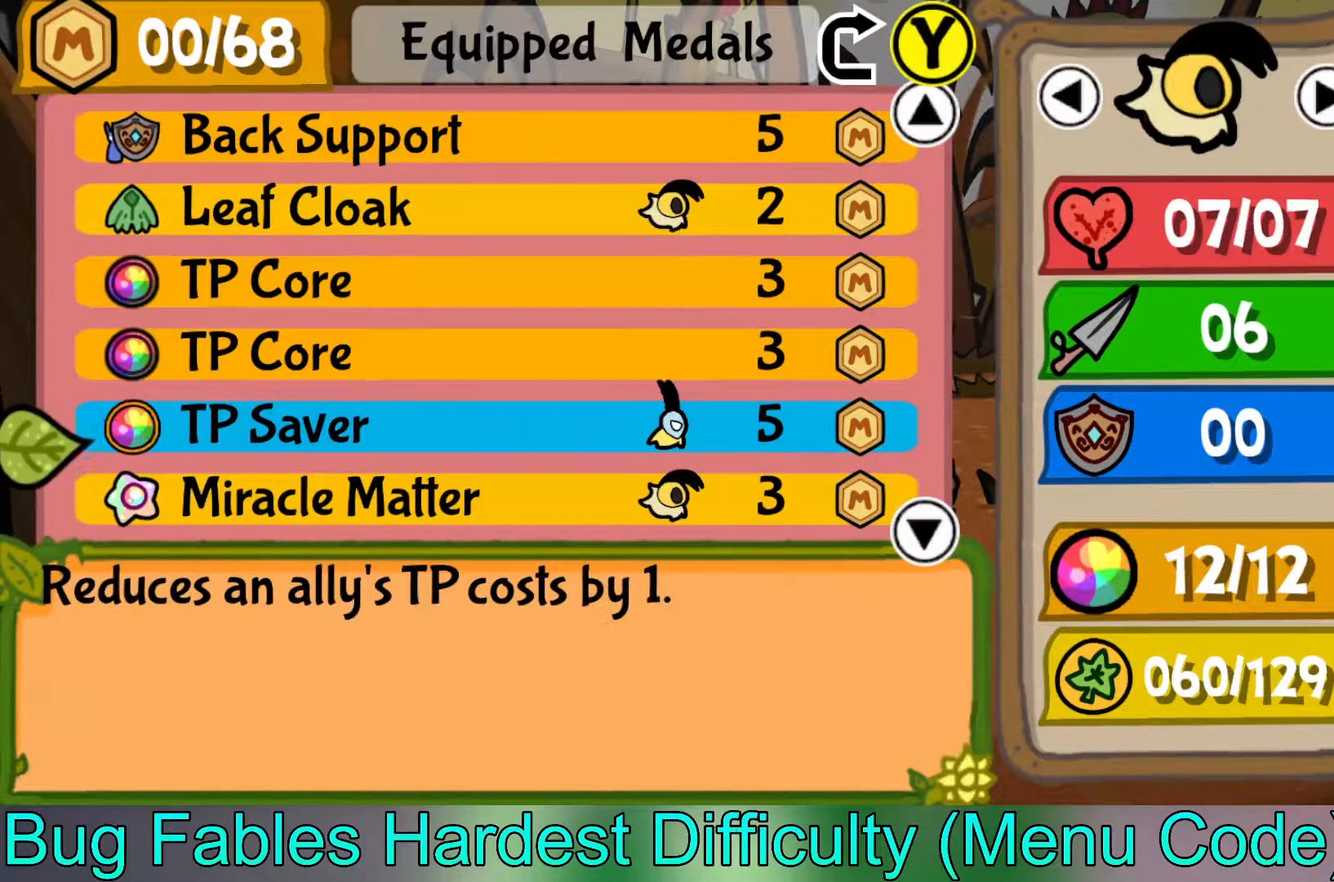
{"buttons": [], "left_stick": "center", "events": []}
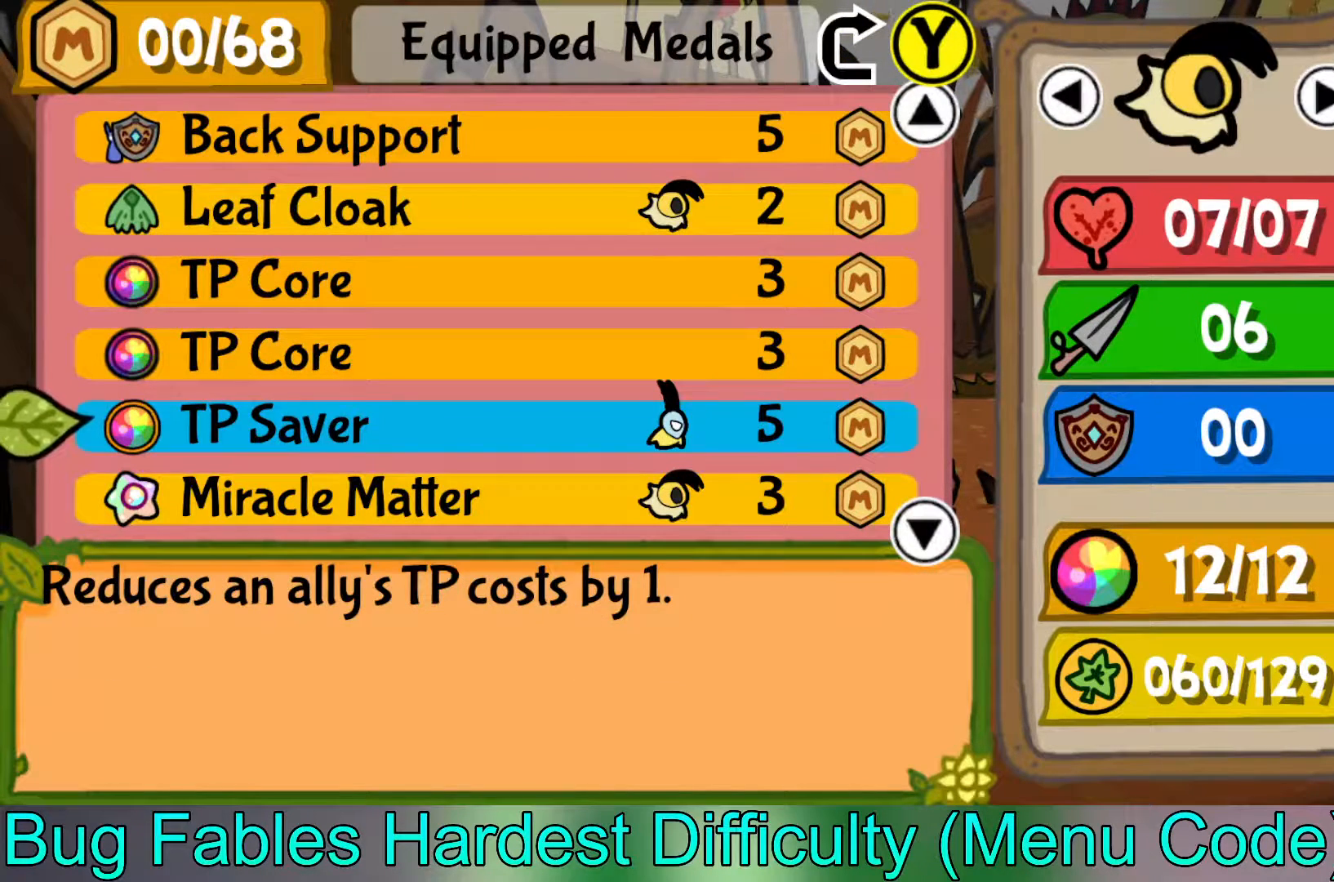
{"buttons": [], "left_stick": "down", "events": [[317, "left_stick", "down"]]}
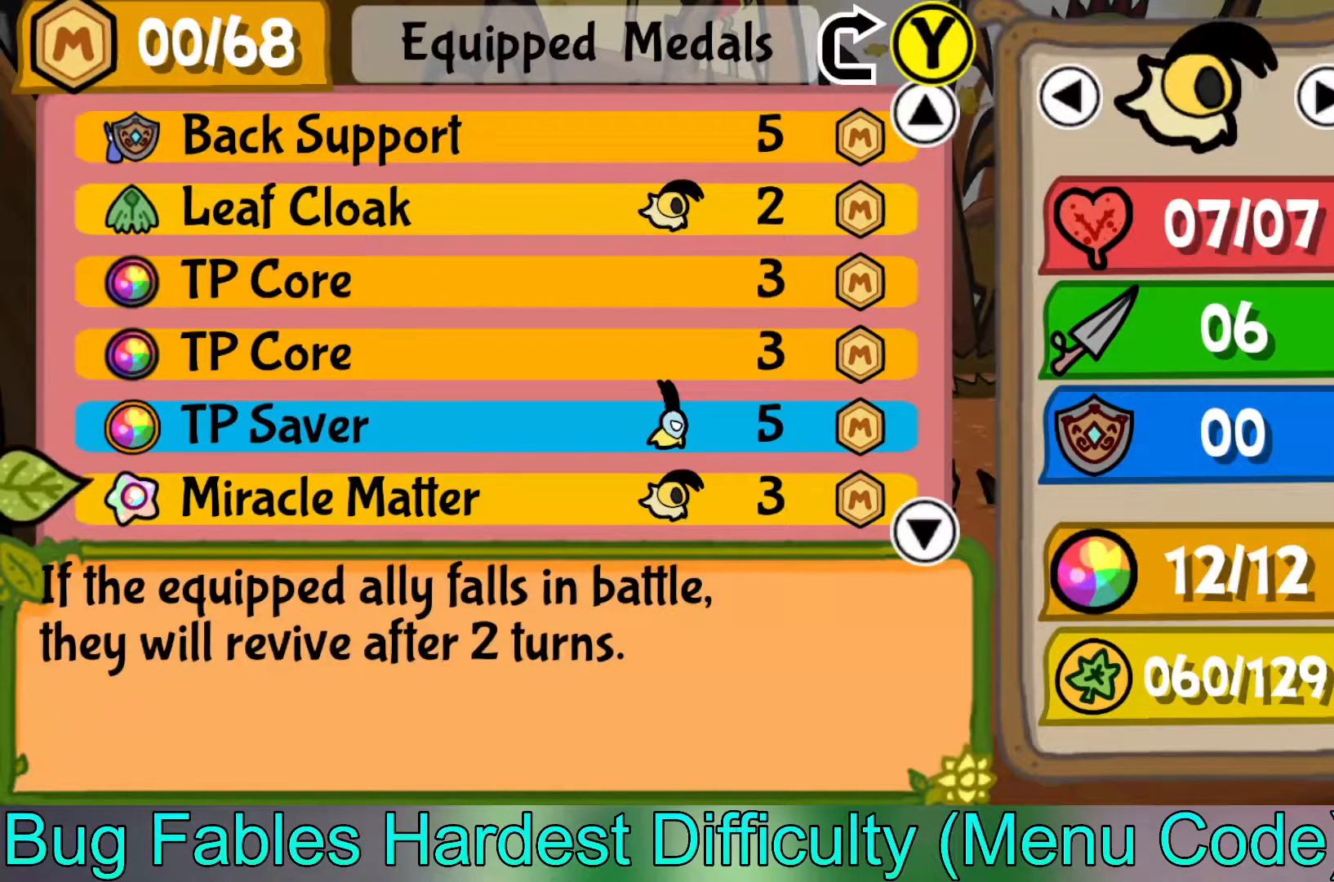
{"buttons": [], "left_stick": "down", "events": [[333, "left_stick", "center"], [433, "left_stick", "down"]]}
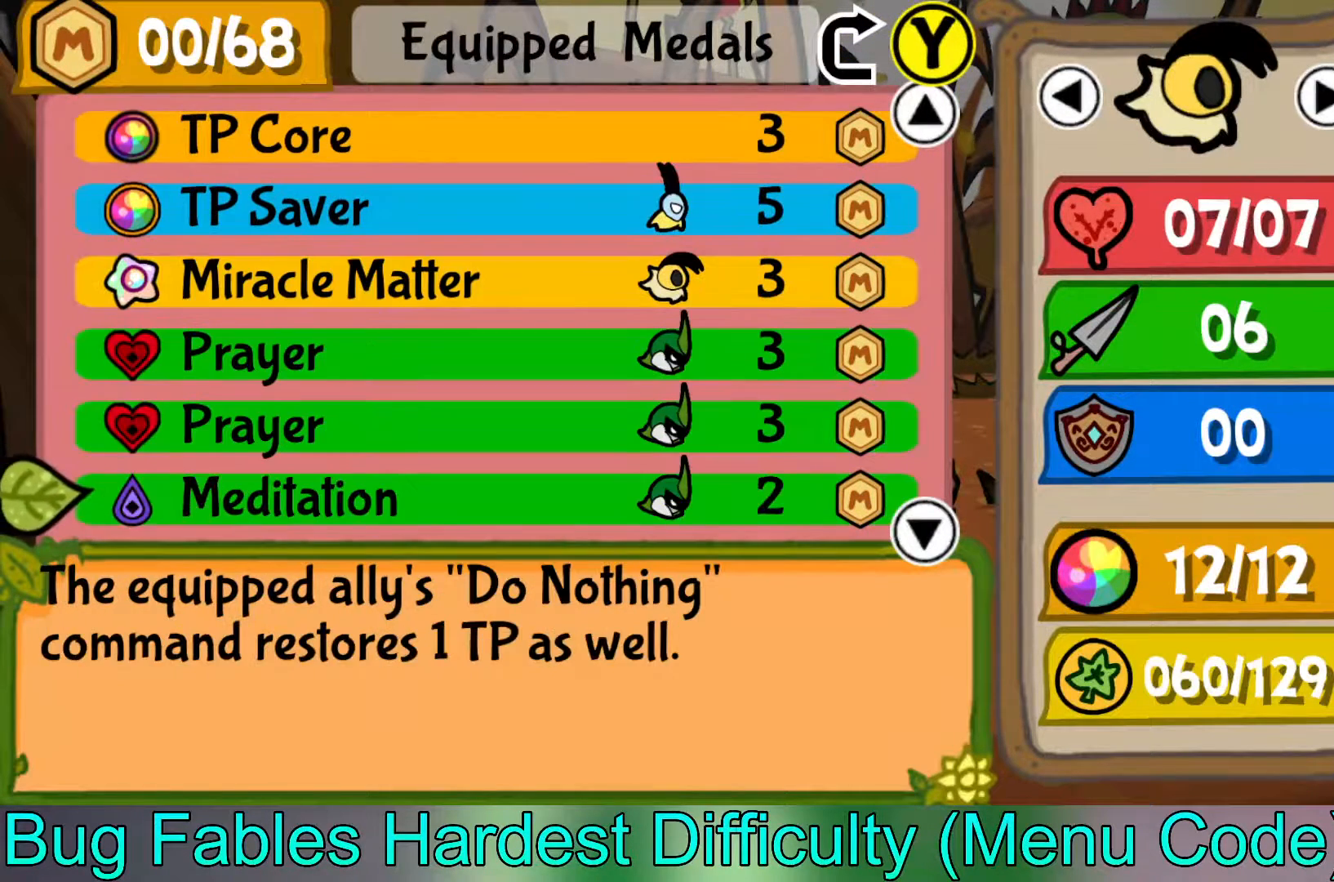
{"buttons": [], "left_stick": "center", "events": [[117, "left_stick", "center"], [283, "left_stick", "down"], [383, "left_stick", "center"]]}
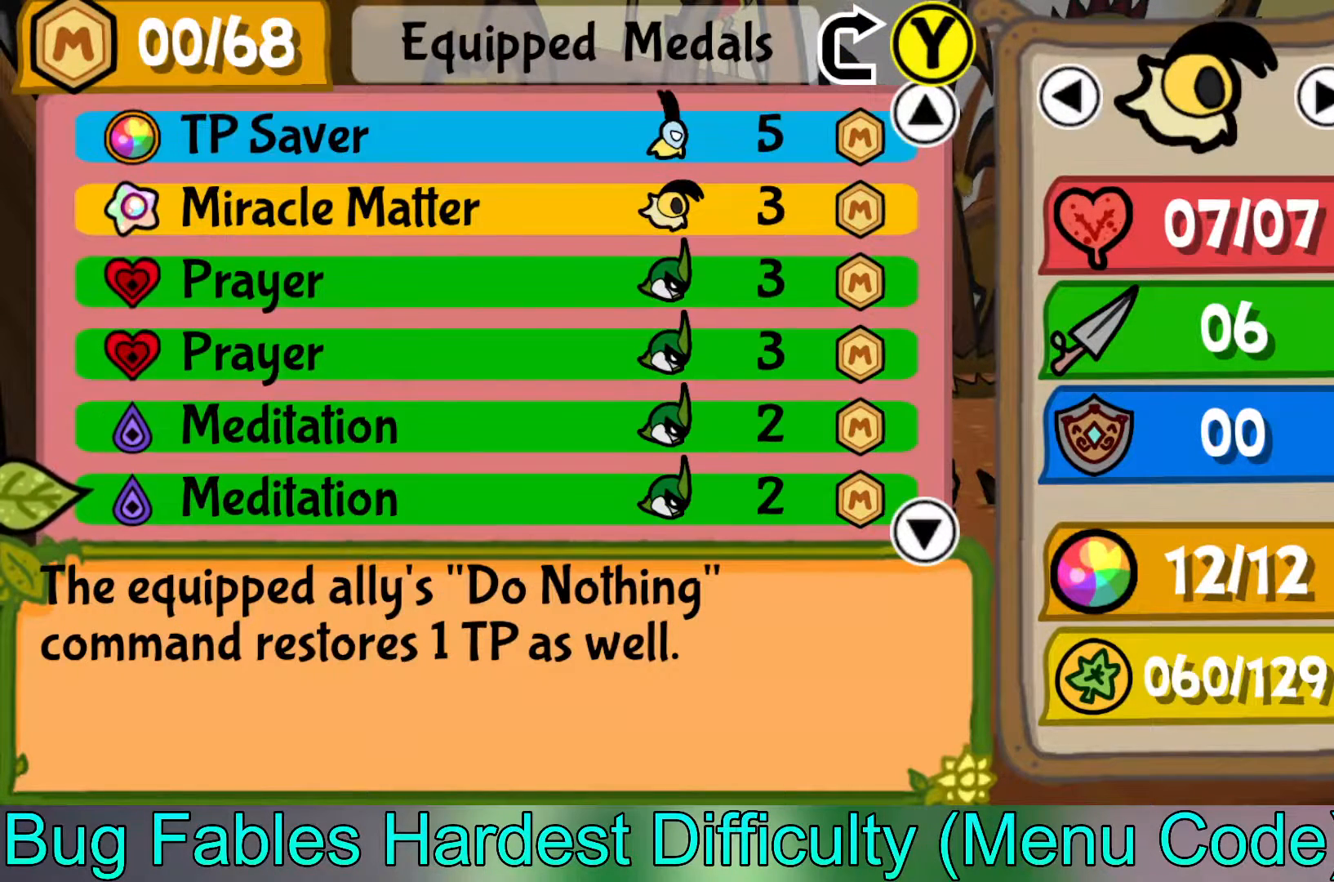
{"buttons": [], "left_stick": "down", "events": [[100, "left_stick", "down"], [283, "left_stick", "center"], [333, "left_stick", "down"]]}
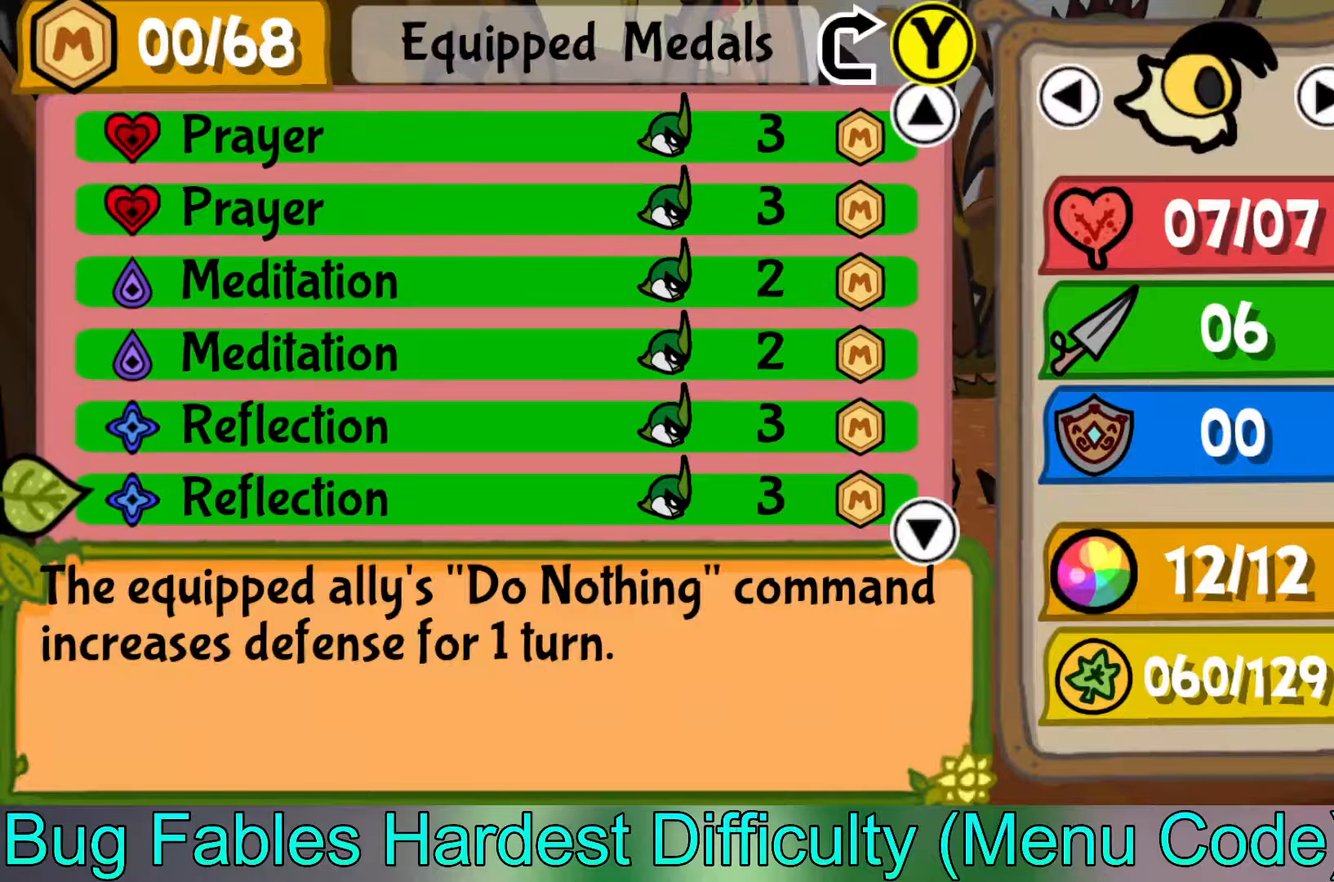
{"buttons": [], "left_stick": "center", "events": [[17, "left_stick", "center"], [83, "left_stick", "down"], [217, "left_stick", "center"]]}
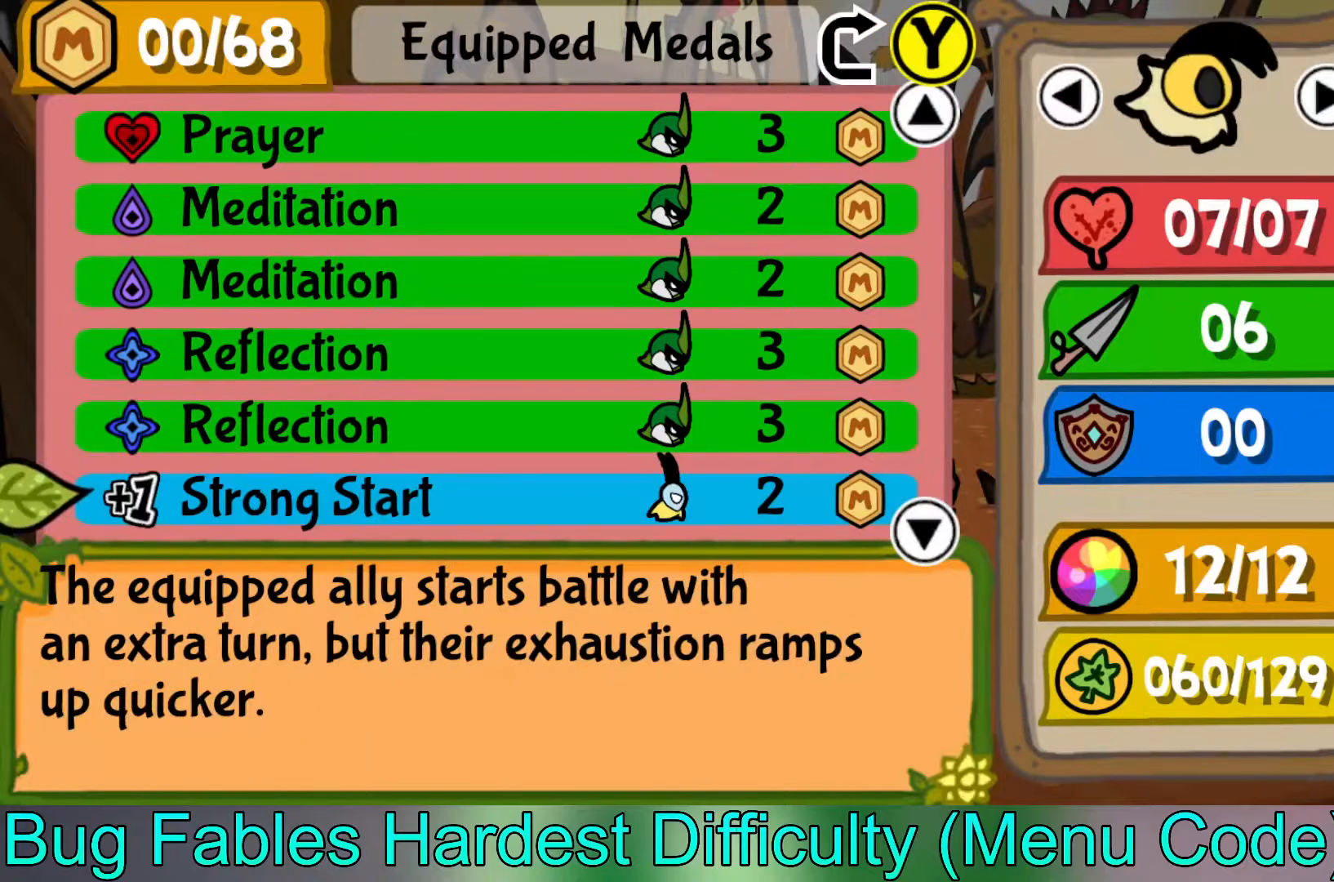
{"buttons": [], "left_stick": "up", "events": [[17, "left_stick", "up"], [150, "left_stick", "center"], [233, "left_stick", "up"], [350, "left_stick", "center"], [400, "left_stick", "up"]]}
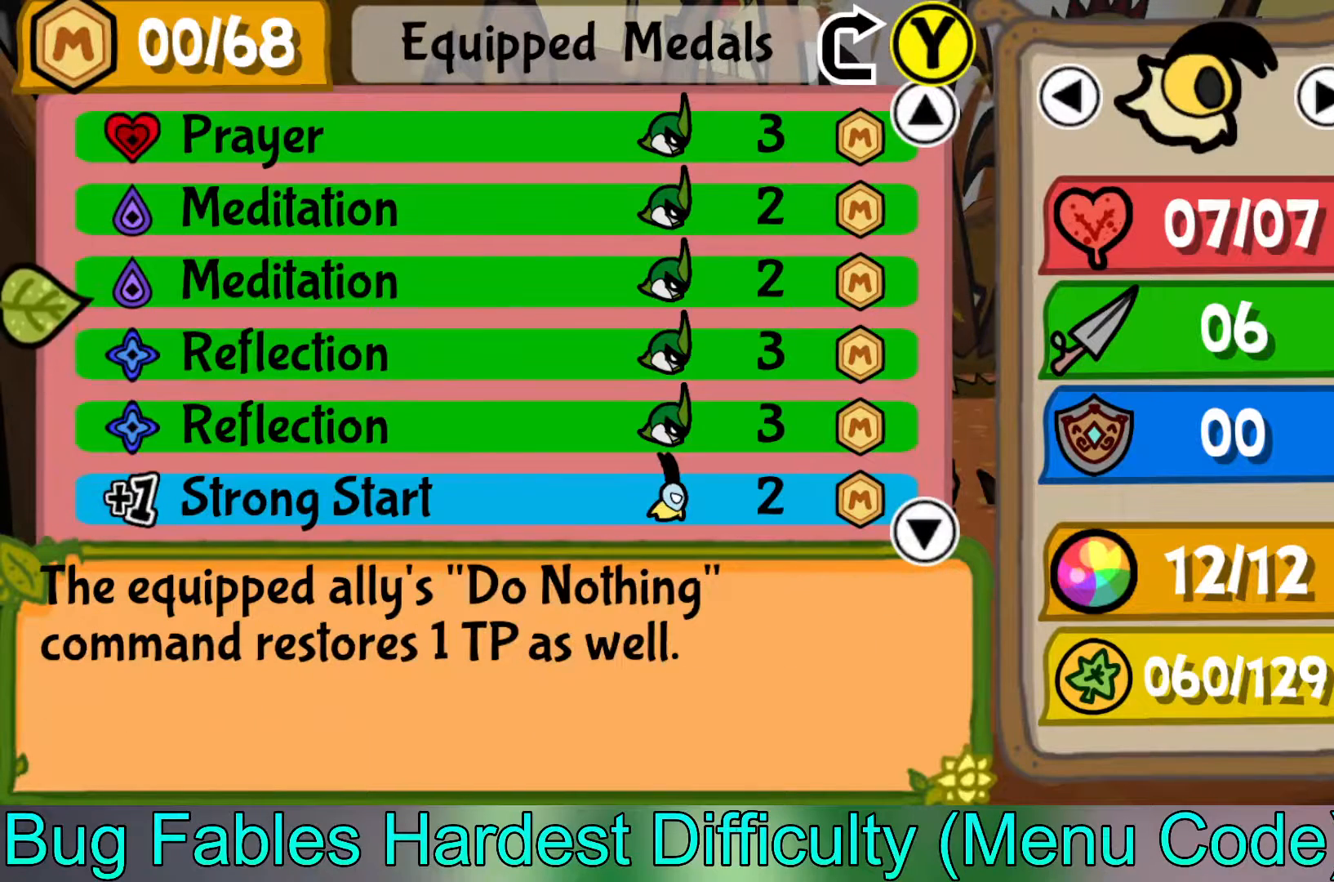
{"buttons": [], "left_stick": "center", "events": [[17, "left_stick", "center"], [217, "A", "down"], [317, "left_stick", "up"], [333, "A", "up"], [417, "left_stick", "center"]]}
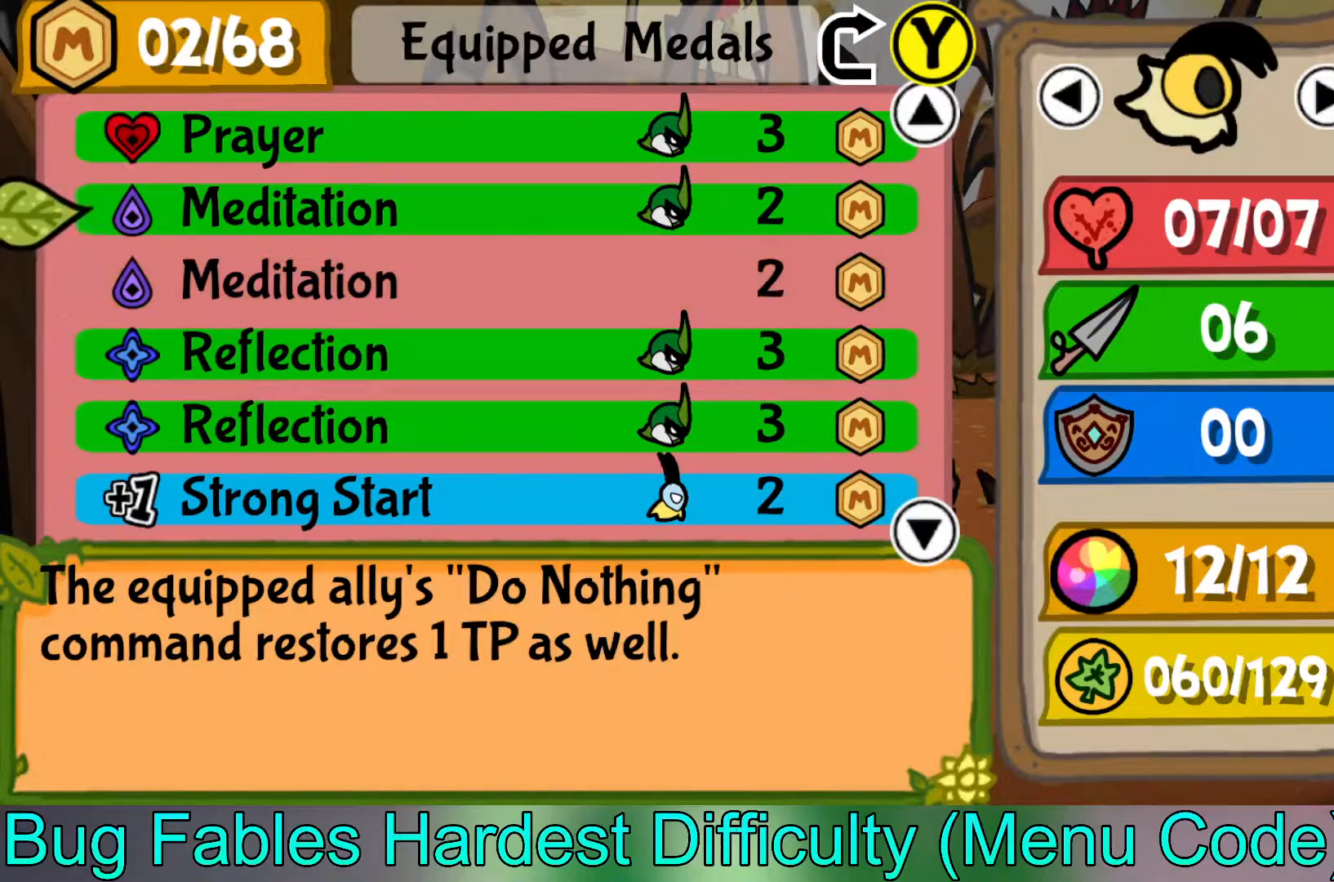
{"buttons": [], "left_stick": "down", "events": [[17, "A", "down"], [117, "A", "up"], [150, "left_stick", "down"], [317, "left_stick", "center"], [383, "left_stick", "down"]]}
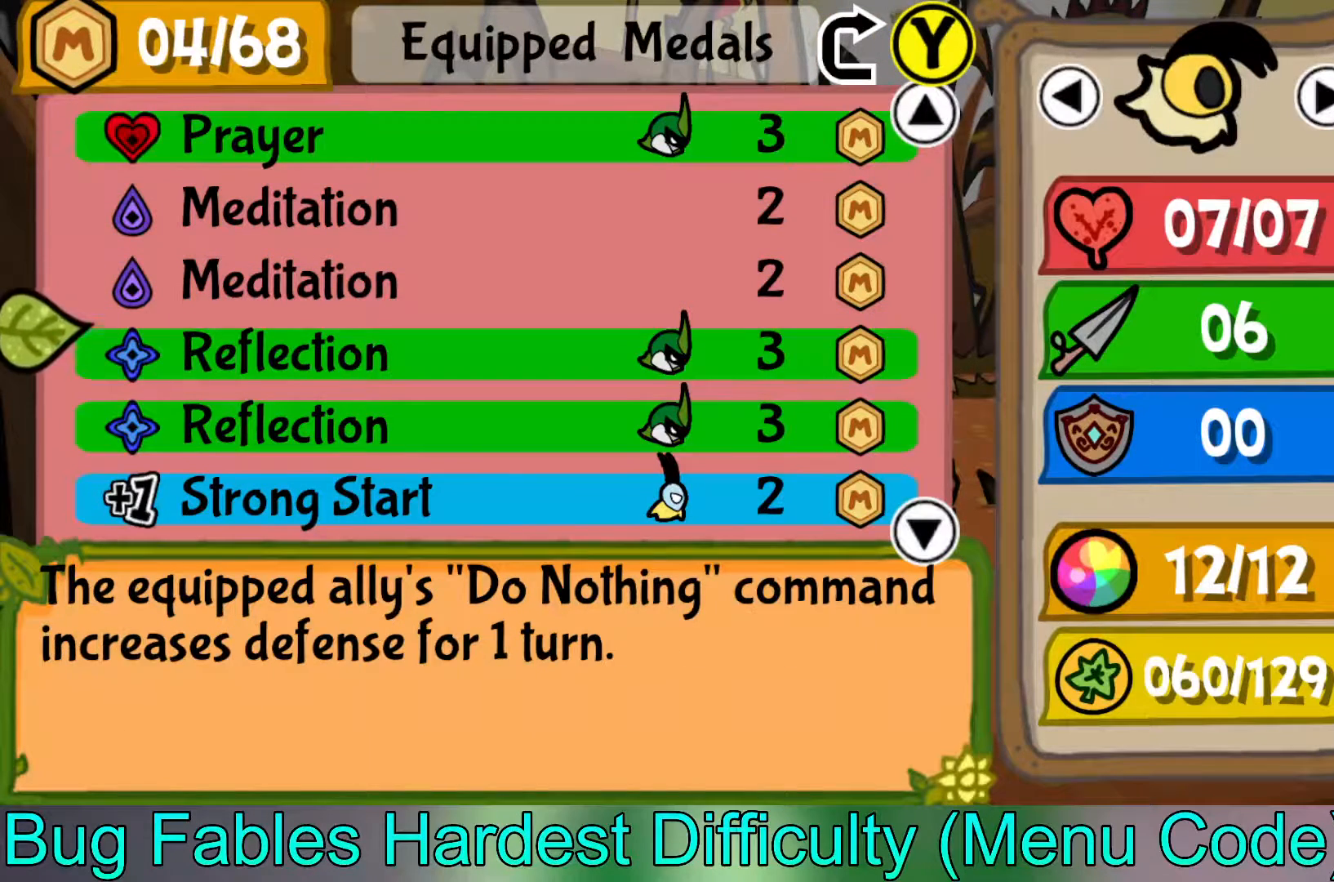
{"buttons": [], "left_stick": "center", "events": [[50, "left_stick", "center"], [100, "left_stick", "down"], [250, "left_stick", "center"], [300, "left_stick", "down"], [433, "left_stick", "center"]]}
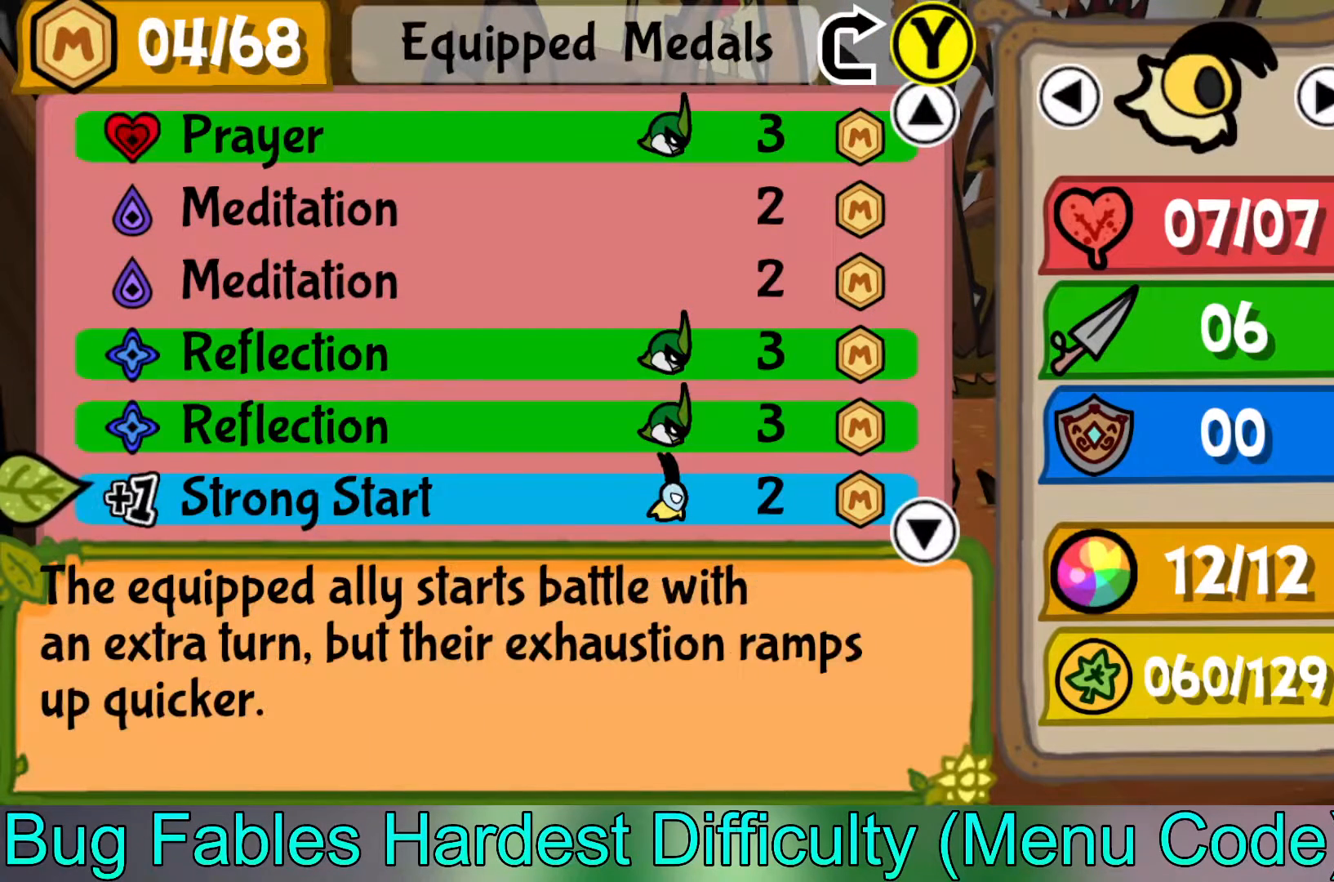
{"buttons": [], "left_stick": "down", "events": [[17, "left_stick", "down"], [150, "left_stick", "center"], [233, "left_stick", "down"], [383, "left_stick", "center"], [433, "left_stick", "down"]]}
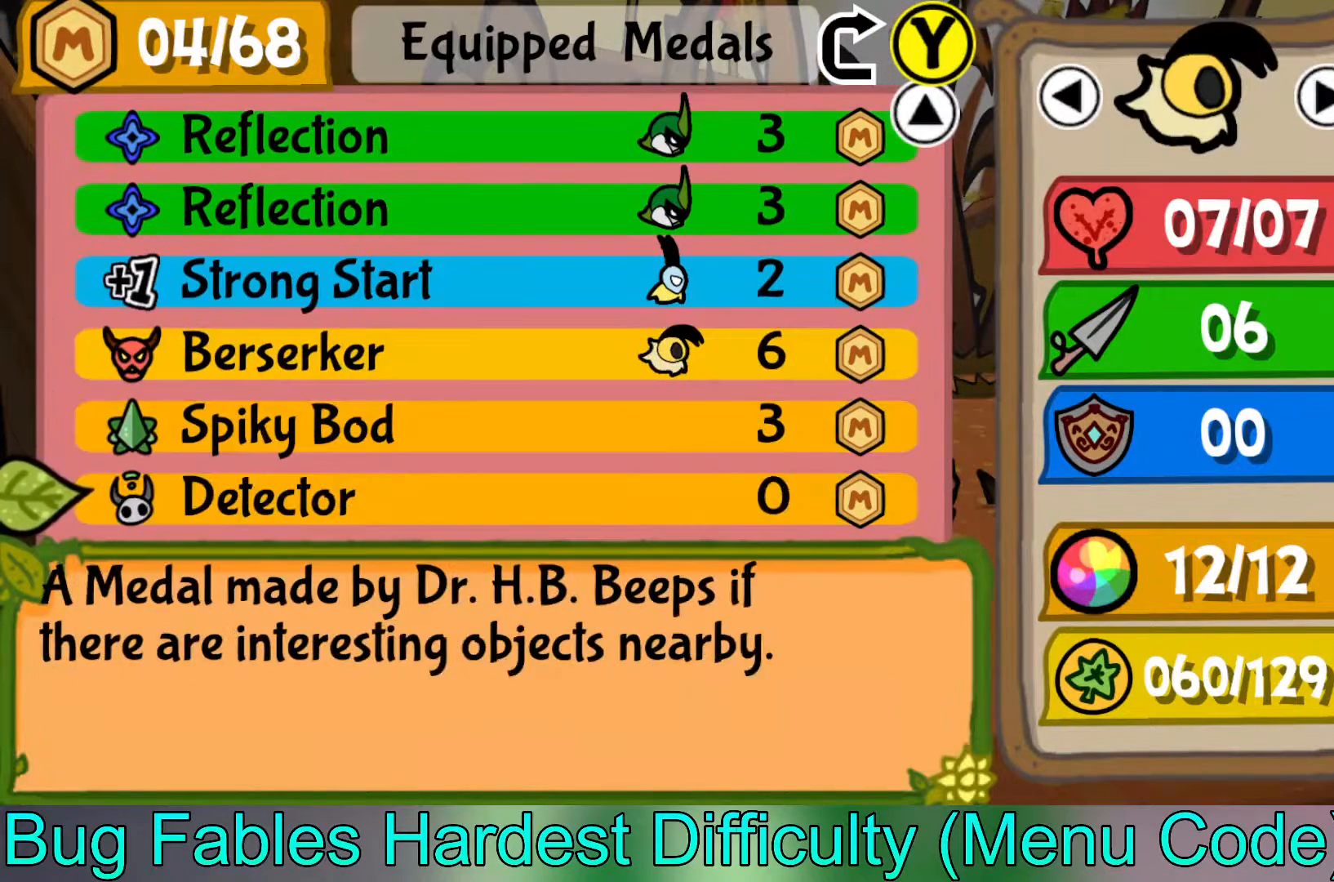
{"buttons": [], "left_stick": "down", "events": [[83, "left_stick", "center"], [150, "left_stick", "down"], [300, "left_stick", "center"], [350, "left_stick", "down"]]}
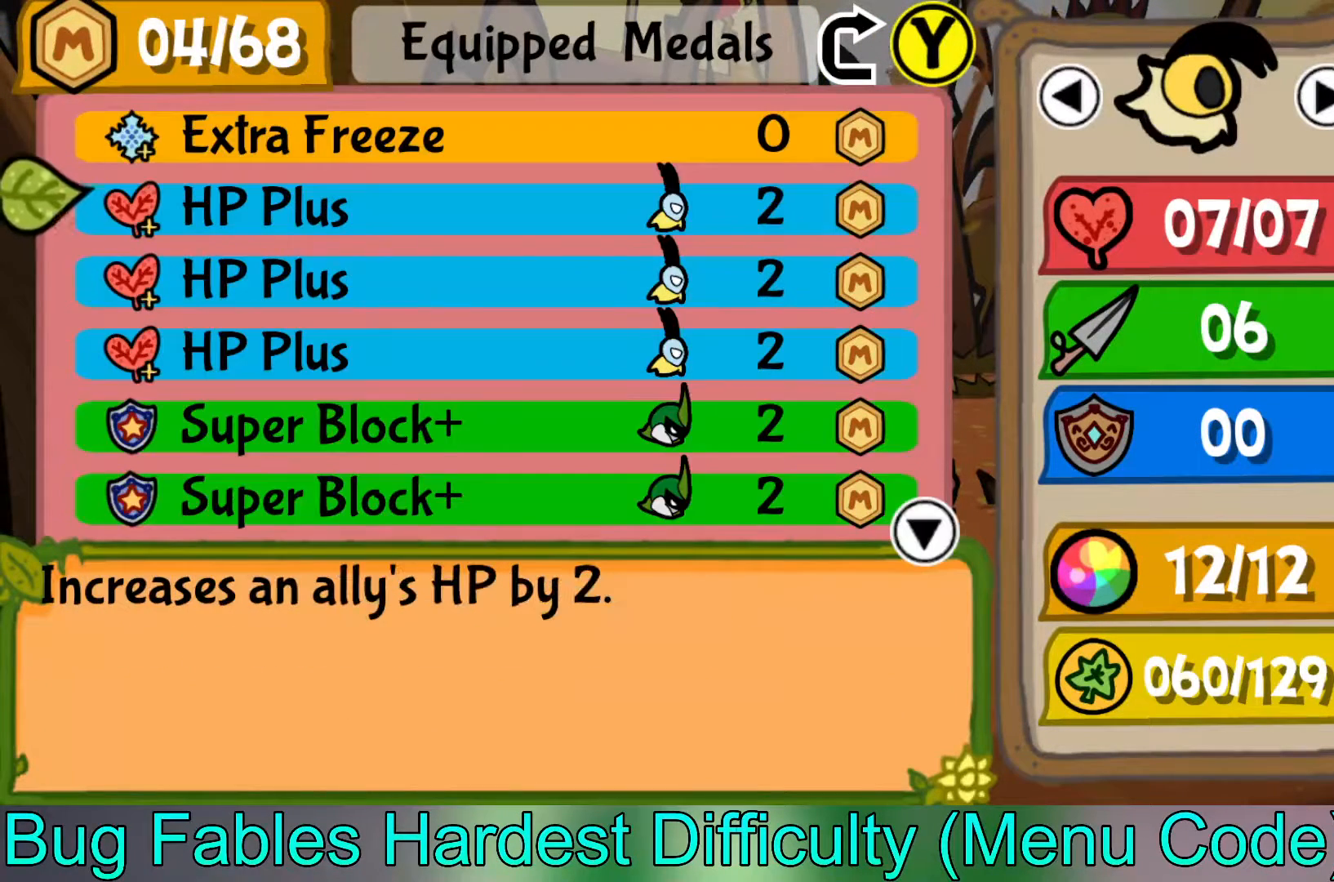
{"buttons": [], "left_stick": "center", "events": [[17, "left_stick", "center"], [150, "left_stick", "up"], [283, "left_stick", "center"], [367, "left_stick", "up"], [500, "left_stick", "center"]]}
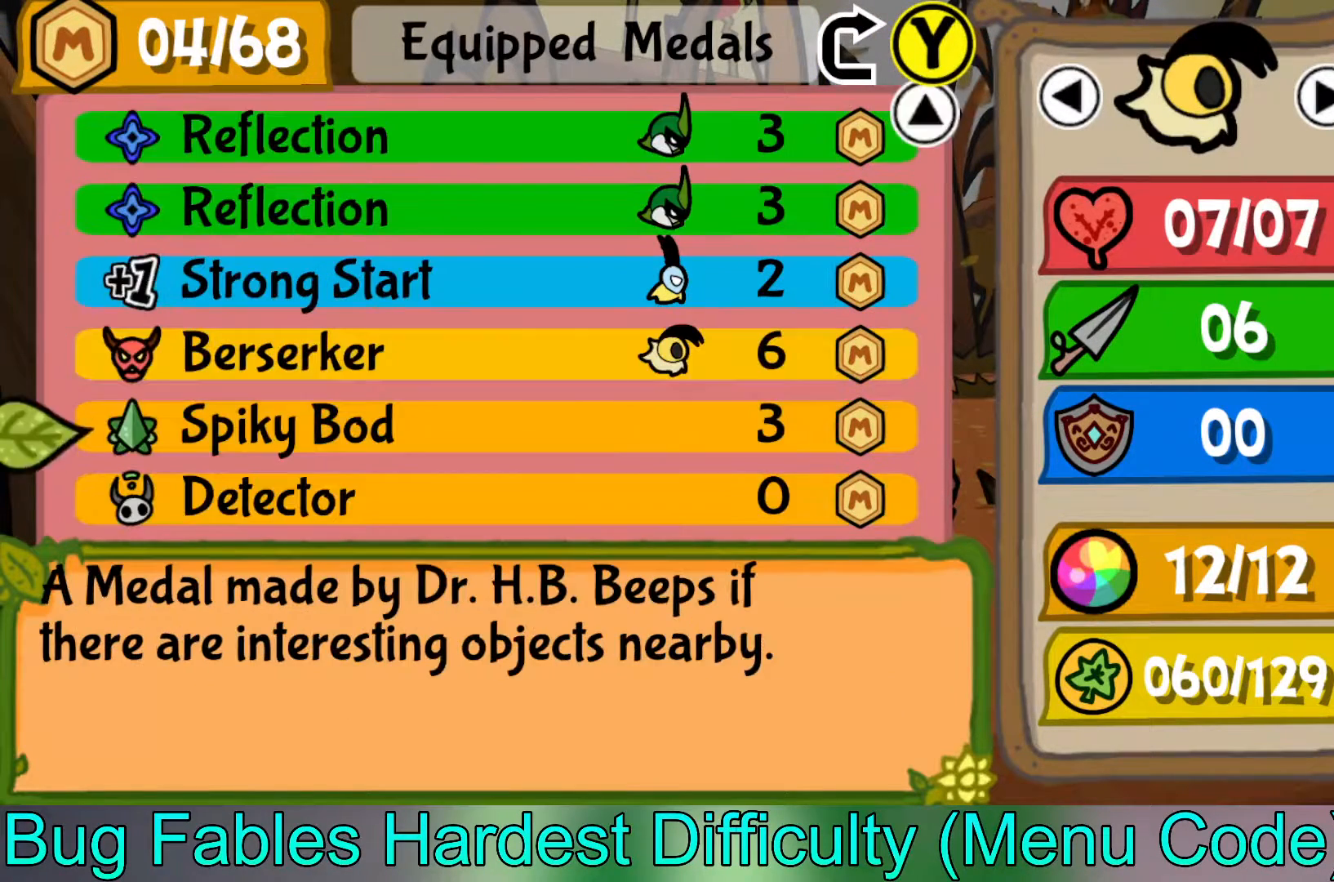
{"buttons": [], "left_stick": "center", "events": []}
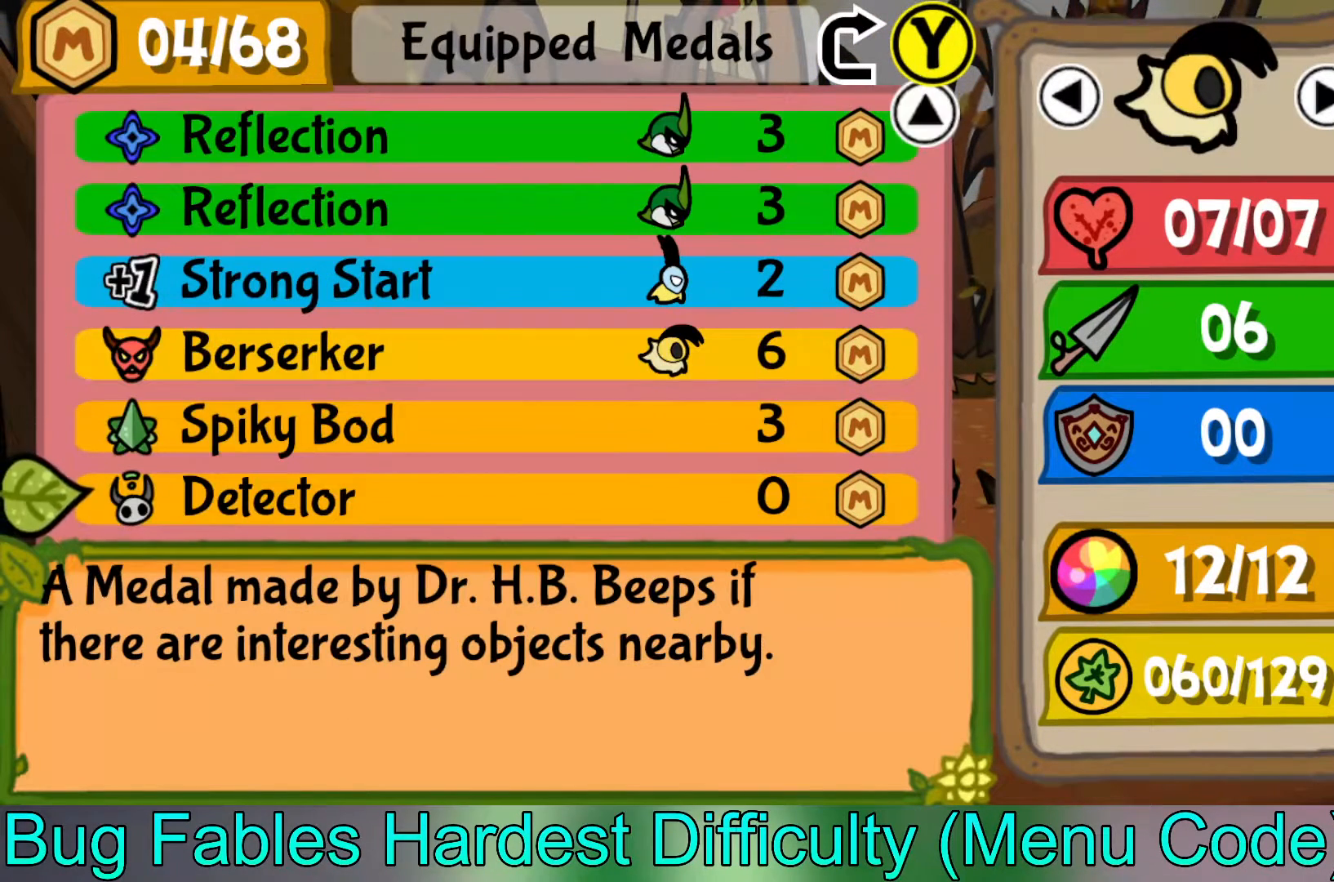
{"buttons": [], "left_stick": "center", "events": []}
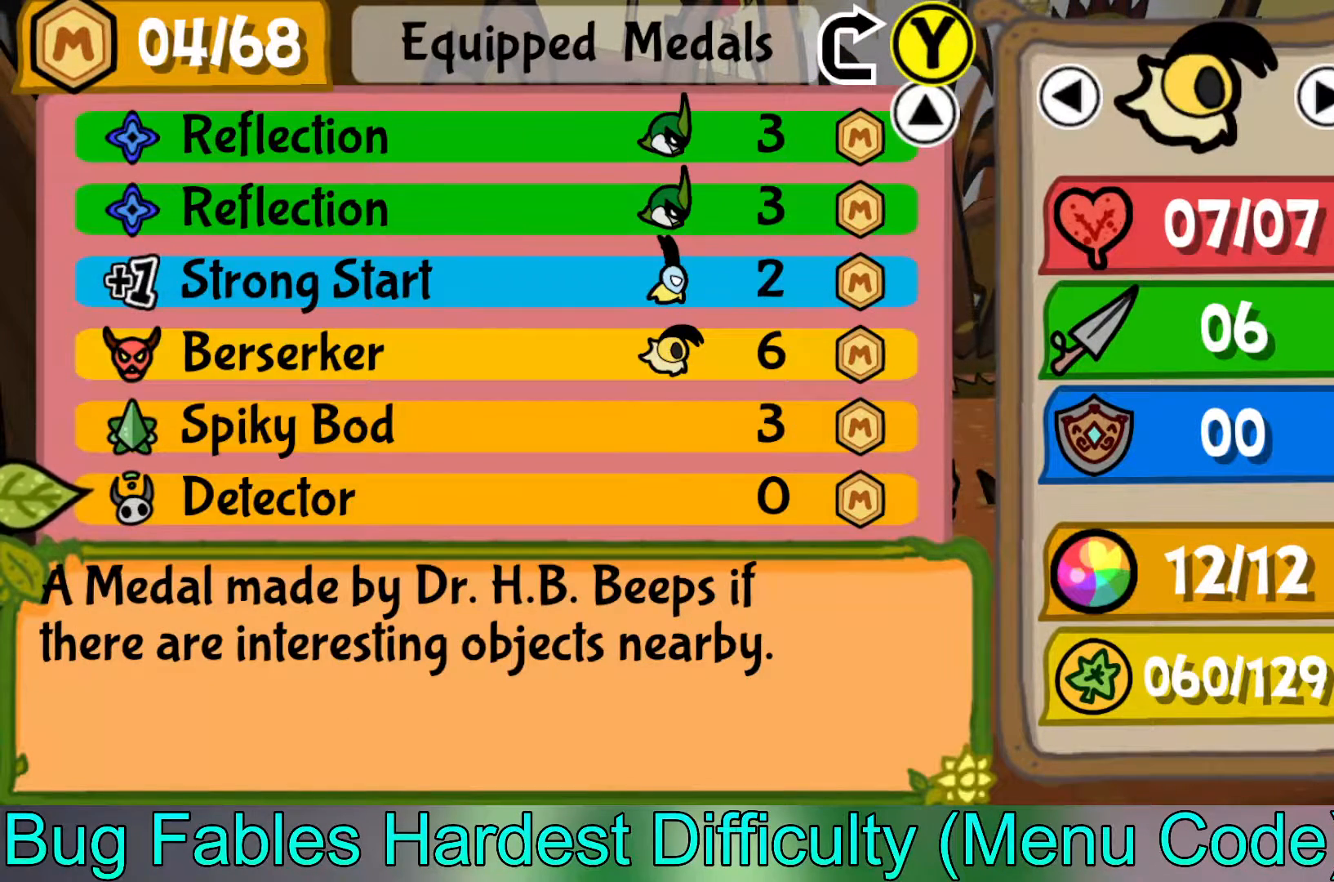
{"buttons": [], "left_stick": "center", "events": []}
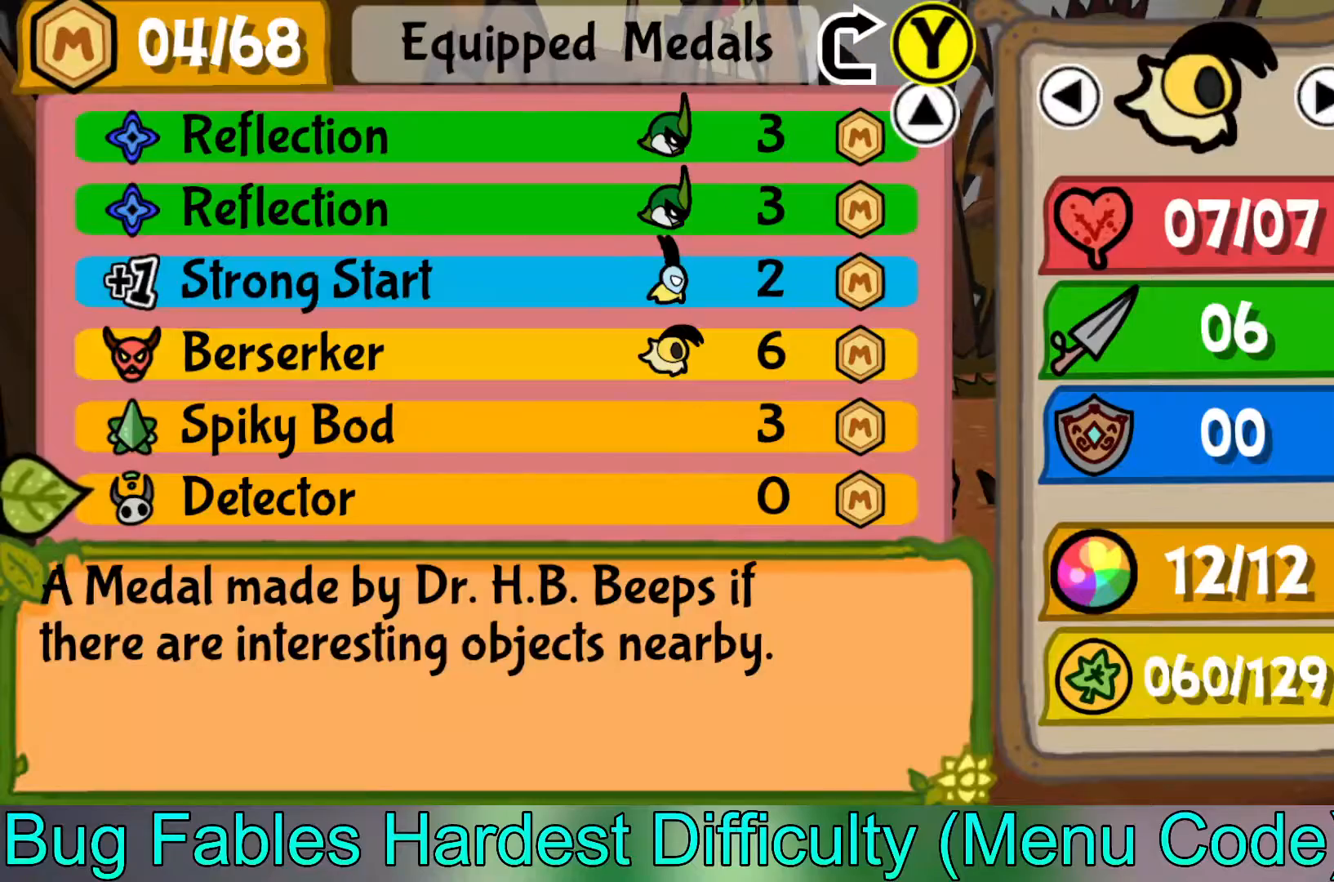
{"buttons": [], "left_stick": "center", "events": [[67, "B", "down"], [200, "B", "up"]]}
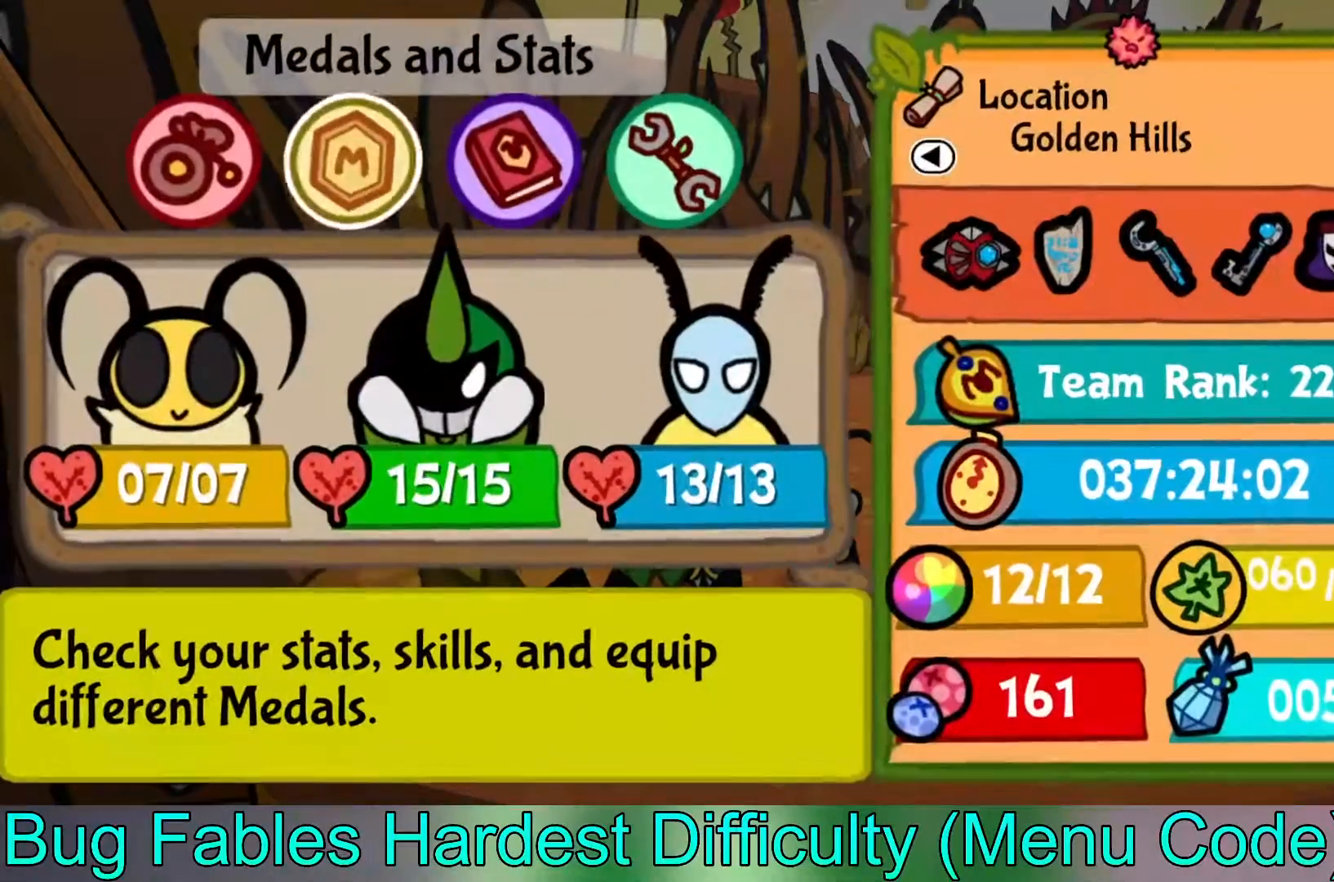
{"buttons": [], "left_stick": "left", "events": [[233, "left_stick", "down-right"], [283, "left_stick", "center"], [483, "left_stick", "left"]]}
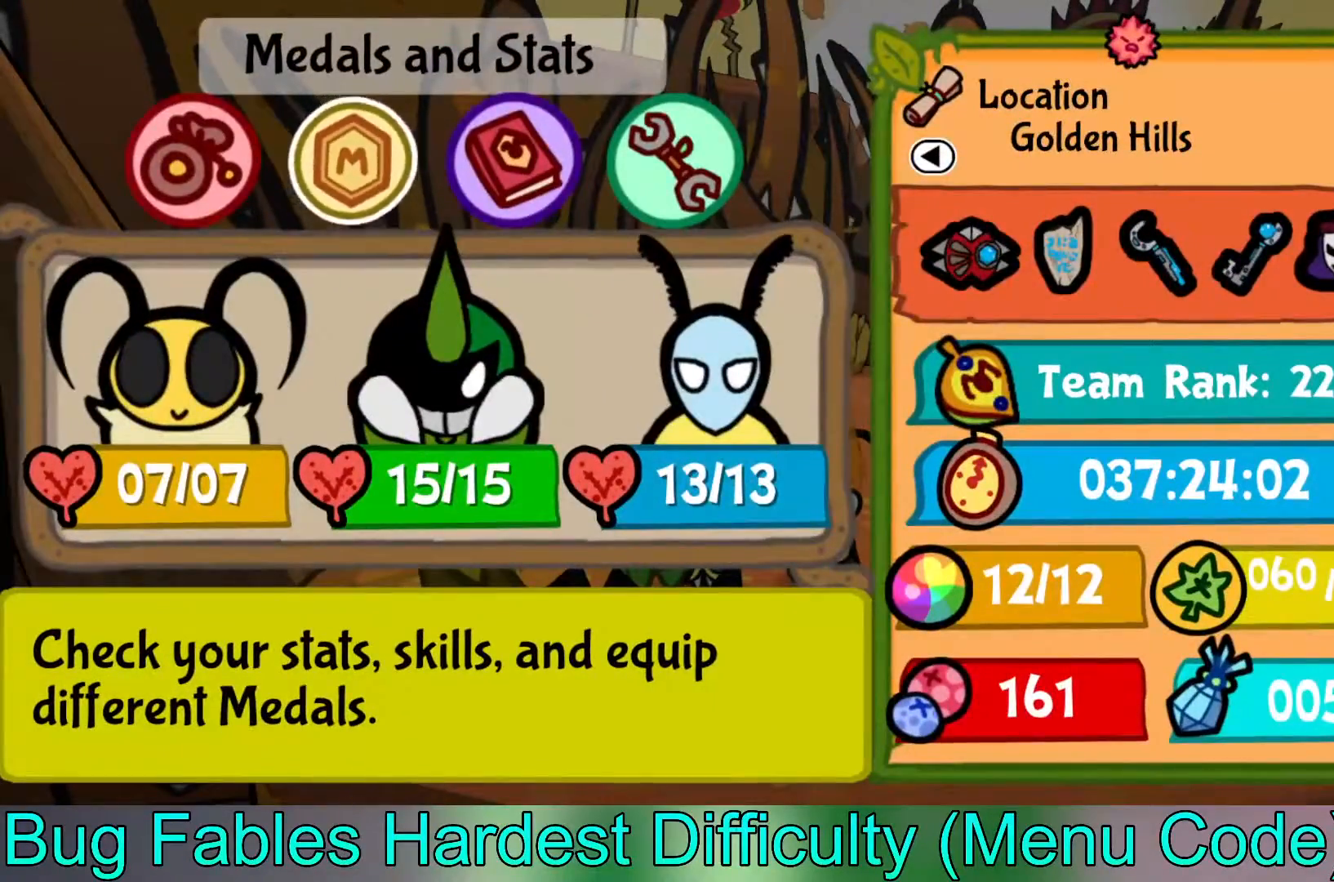
{"buttons": [], "left_stick": "center", "events": [[83, "left_stick", "center"], [250, "A", "down"], [367, "A", "up"]]}
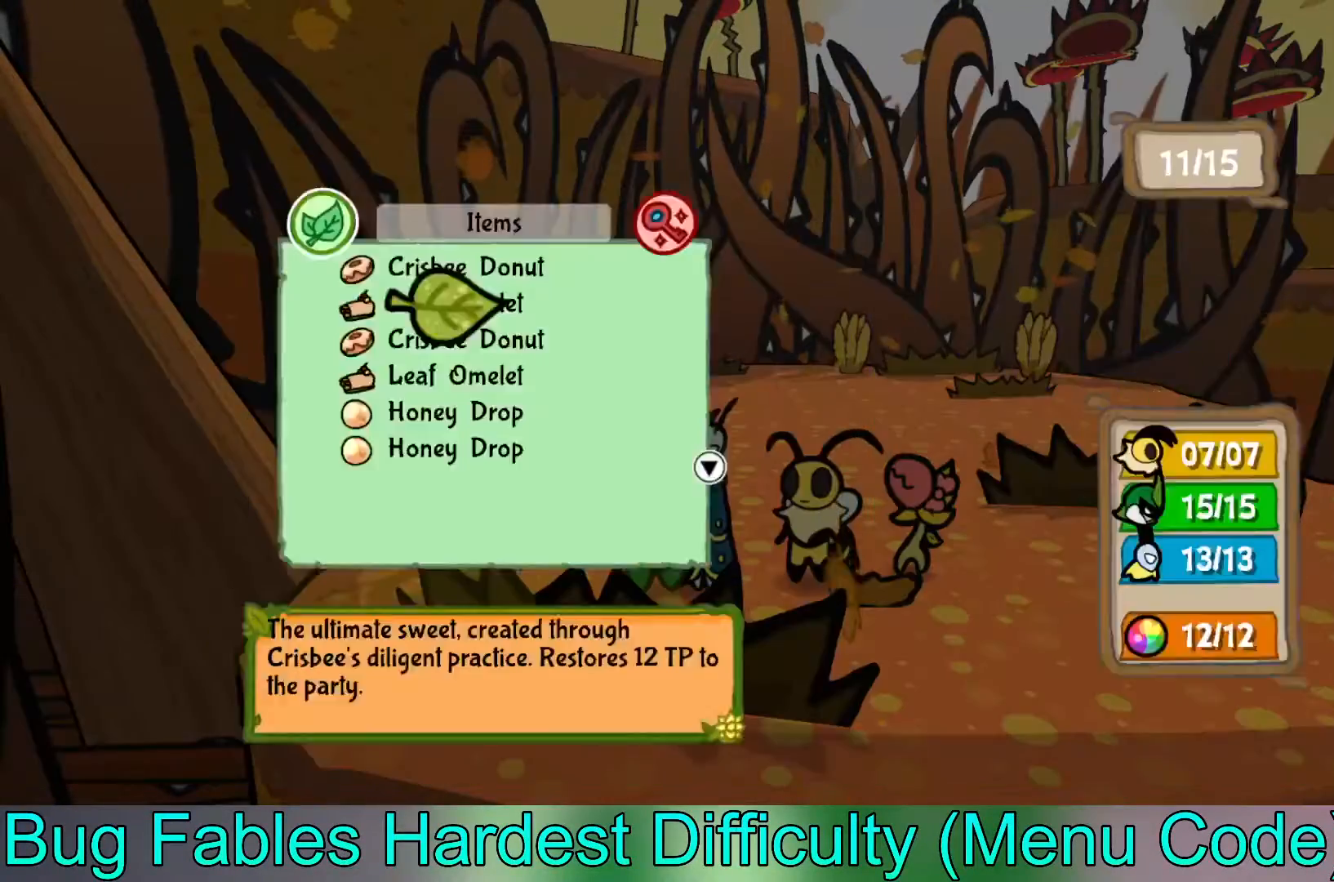
{"buttons": [], "left_stick": "center", "events": []}
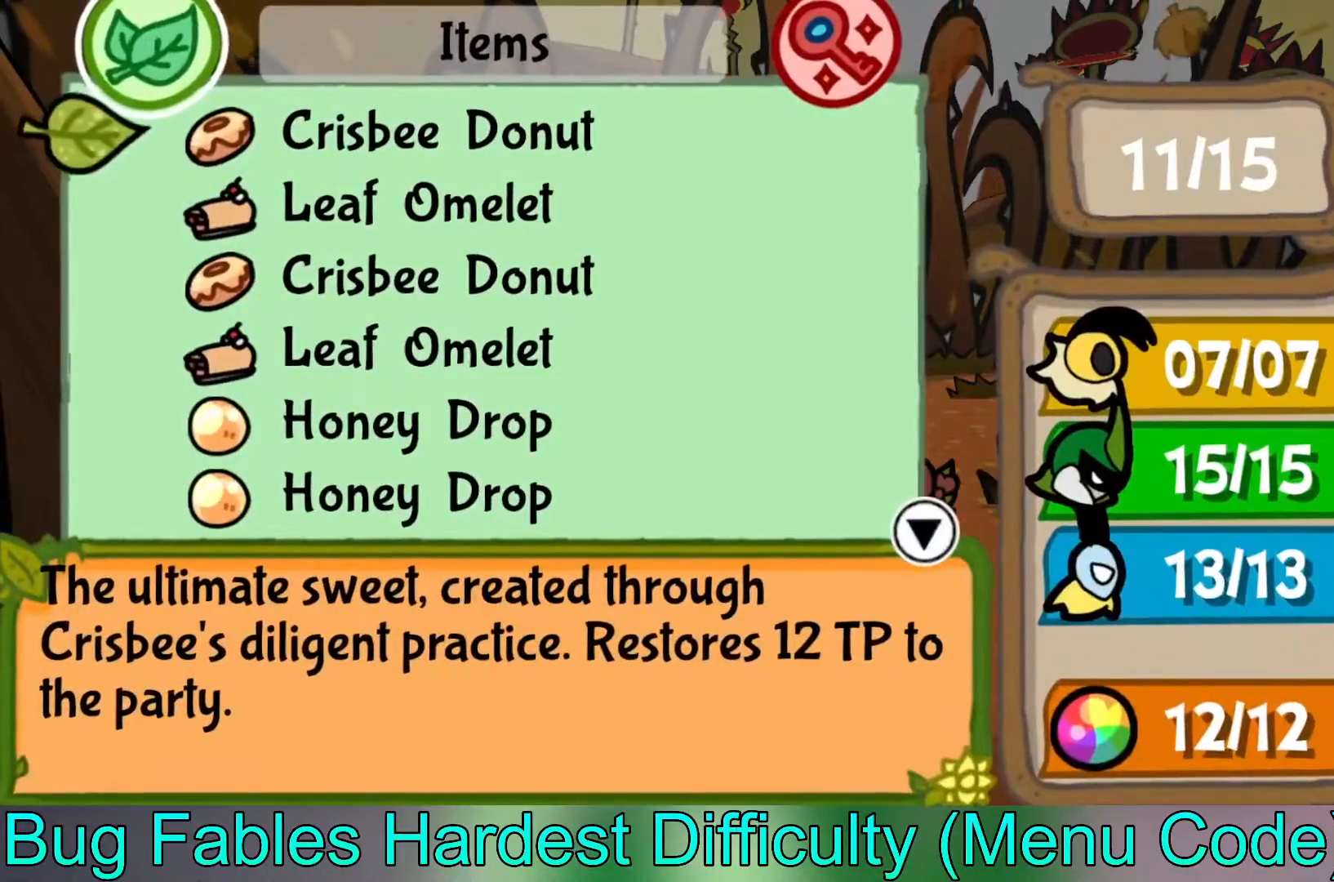
{"buttons": [], "left_stick": "center", "events": [[50, "B", "down"], [133, "B", "up"]]}
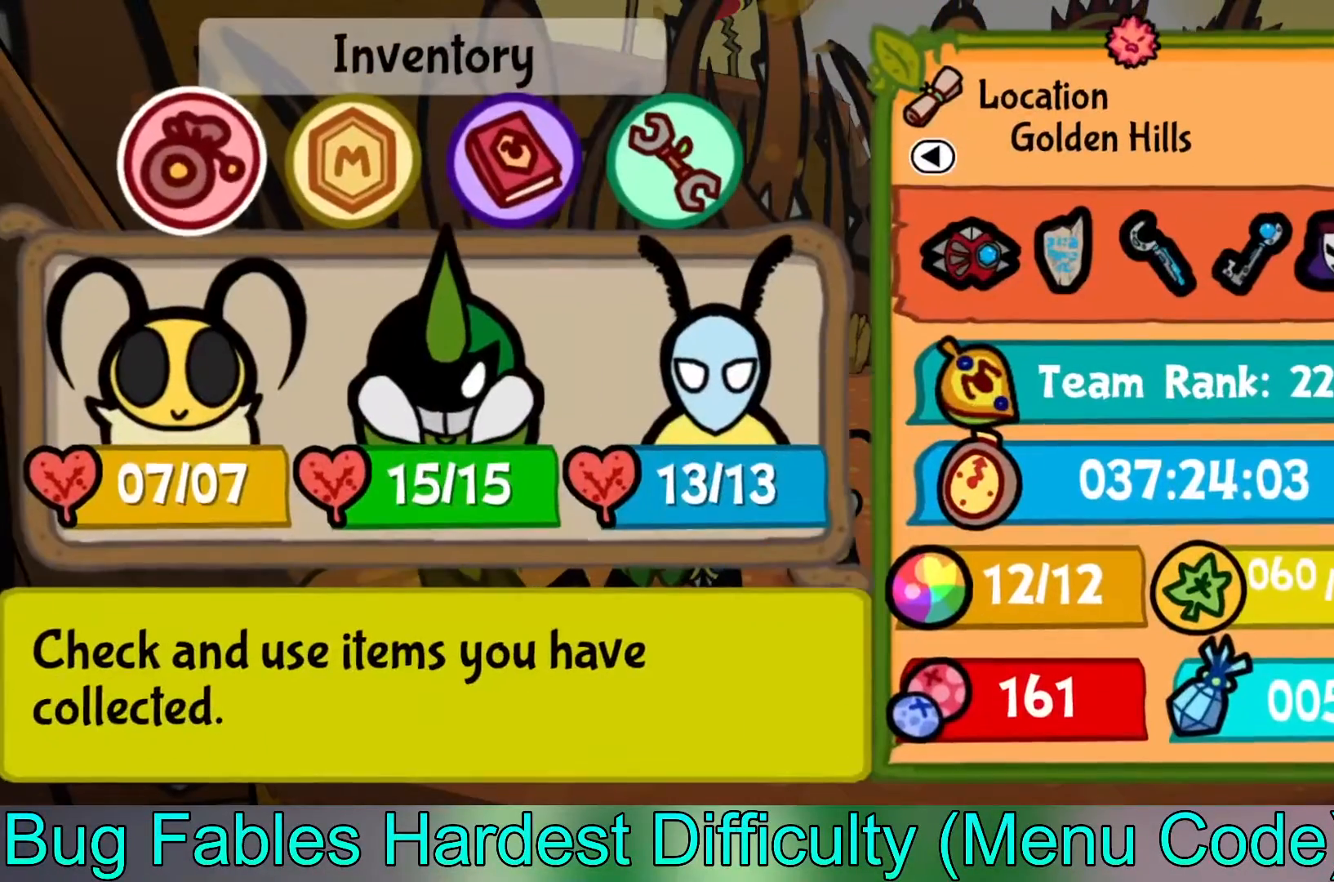
{"buttons": [], "left_stick": "center", "events": [[367, "A", "down"], [483, "A", "up"]]}
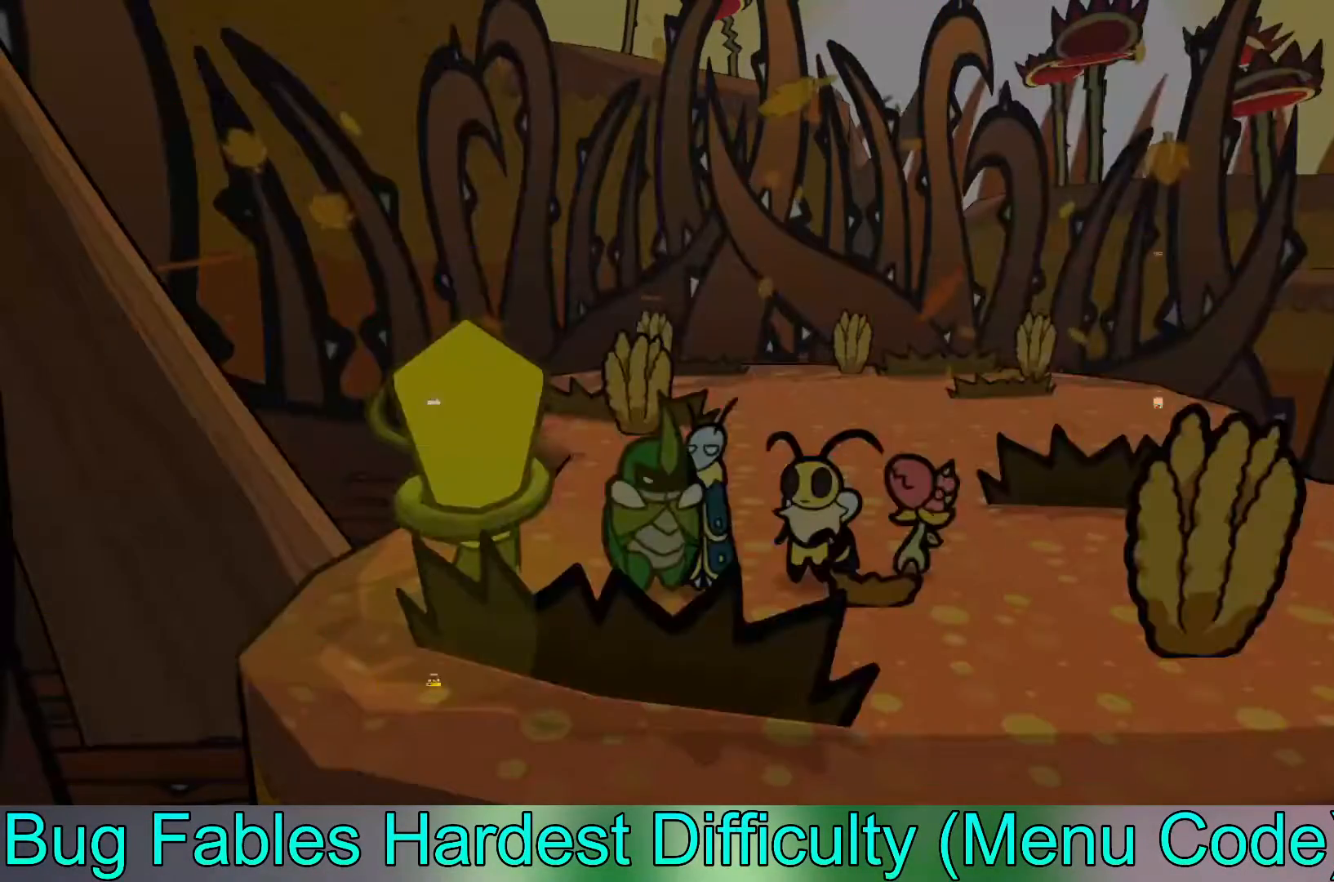
{"buttons": [], "left_stick": "down", "events": [[483, "left_stick", "down"]]}
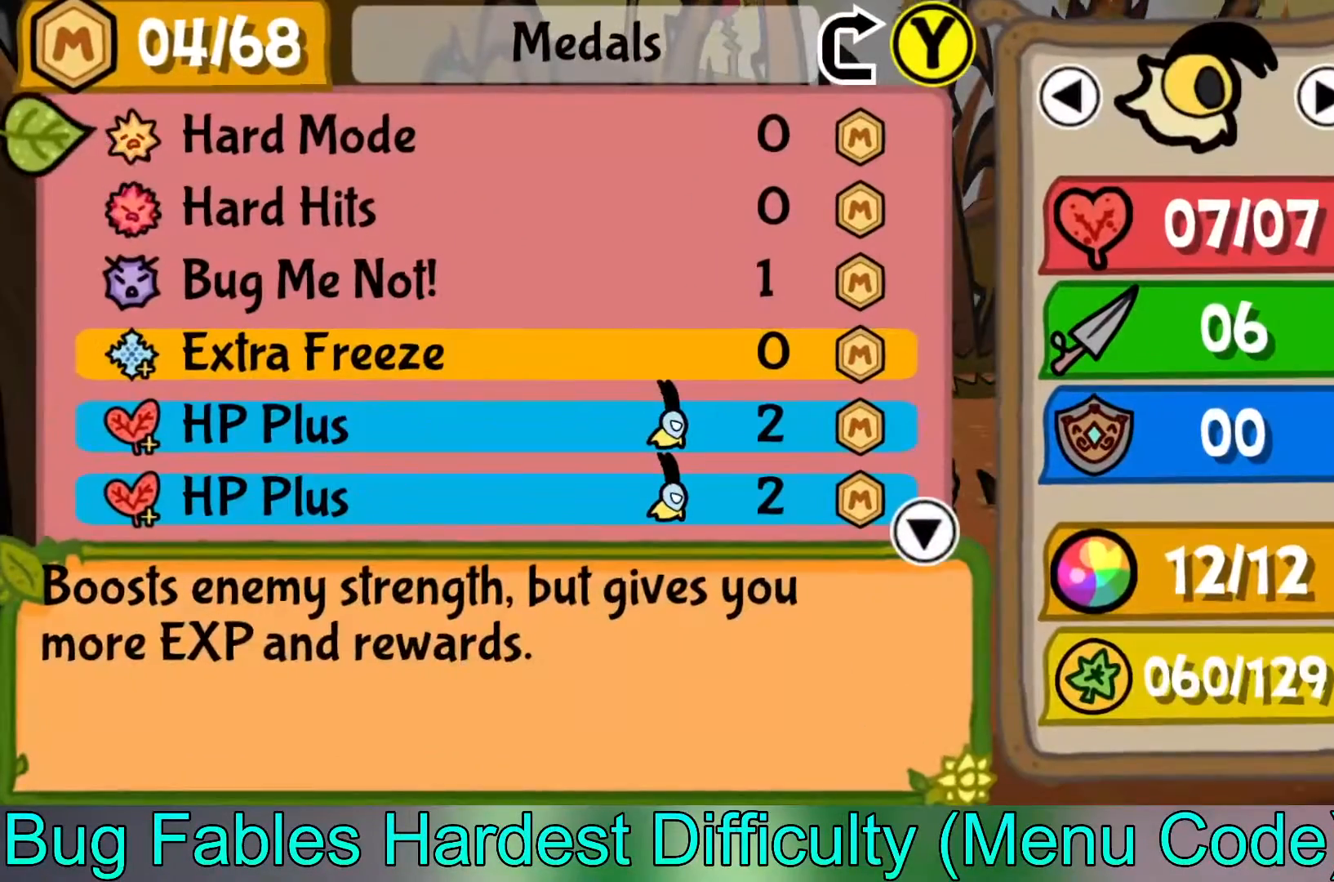
{"buttons": [], "left_stick": "down", "events": []}
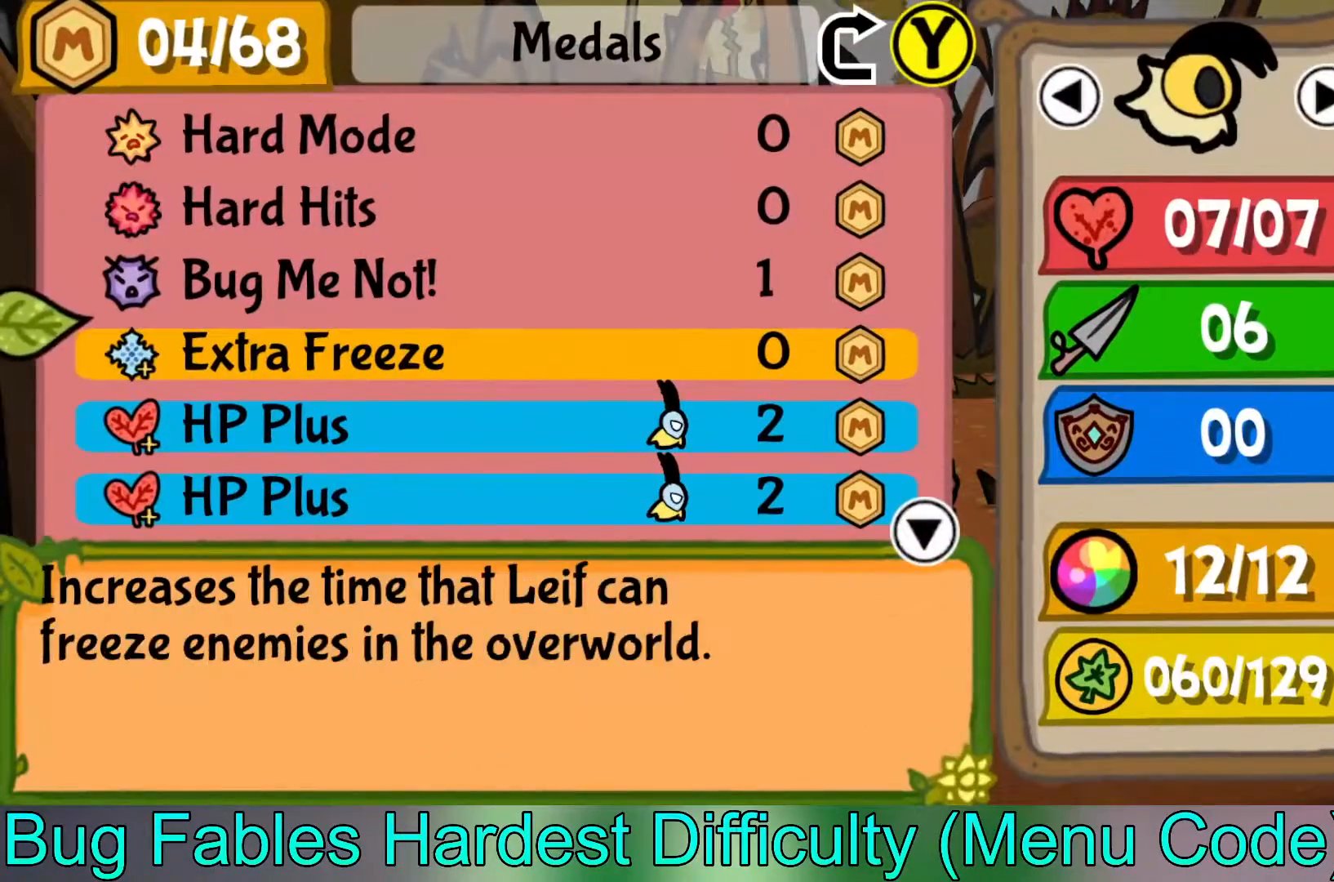
{"buttons": [], "left_stick": "down", "events": []}